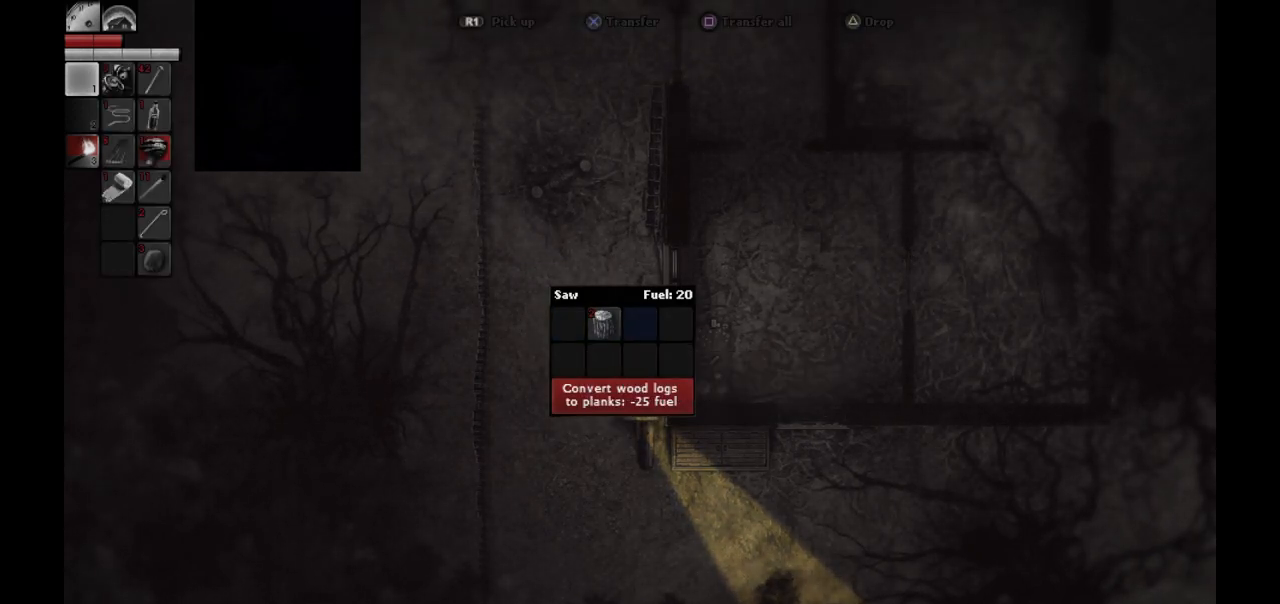
Gameplay with a controller (PlayStation layout); each line is a JSON object with the inputs held at the frame after it. "events" lists button and stick changes between this image and that frame as [ms after this image, input, new state], when the widget could be followed in between.
{"buttons": [], "left_stick": "up-left", "right_stick": "center", "events": [[67, "CIRCLE", "down"], [133, "CIRCLE", "up"], [333, "left_stick", "up-left"]]}
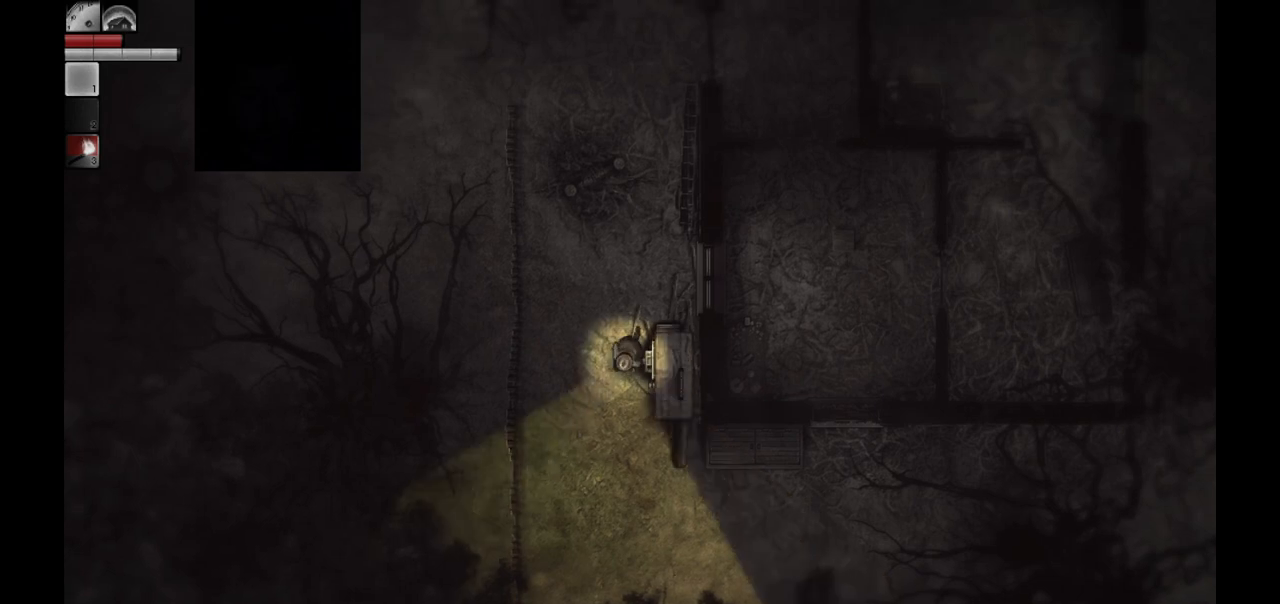
{"buttons": [], "left_stick": "up-right", "right_stick": "center", "events": [[33, "left_stick", "up"], [183, "left_stick", "up-right"]]}
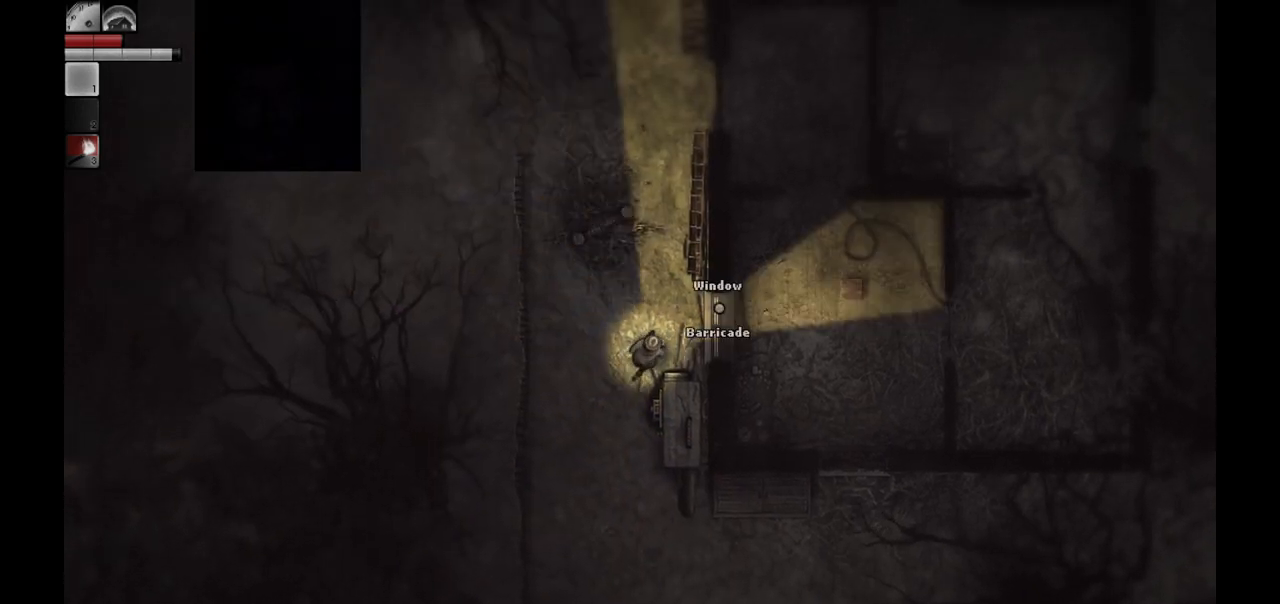
{"buttons": [], "left_stick": "center", "right_stick": "center", "events": [[283, "left_stick", "center"]]}
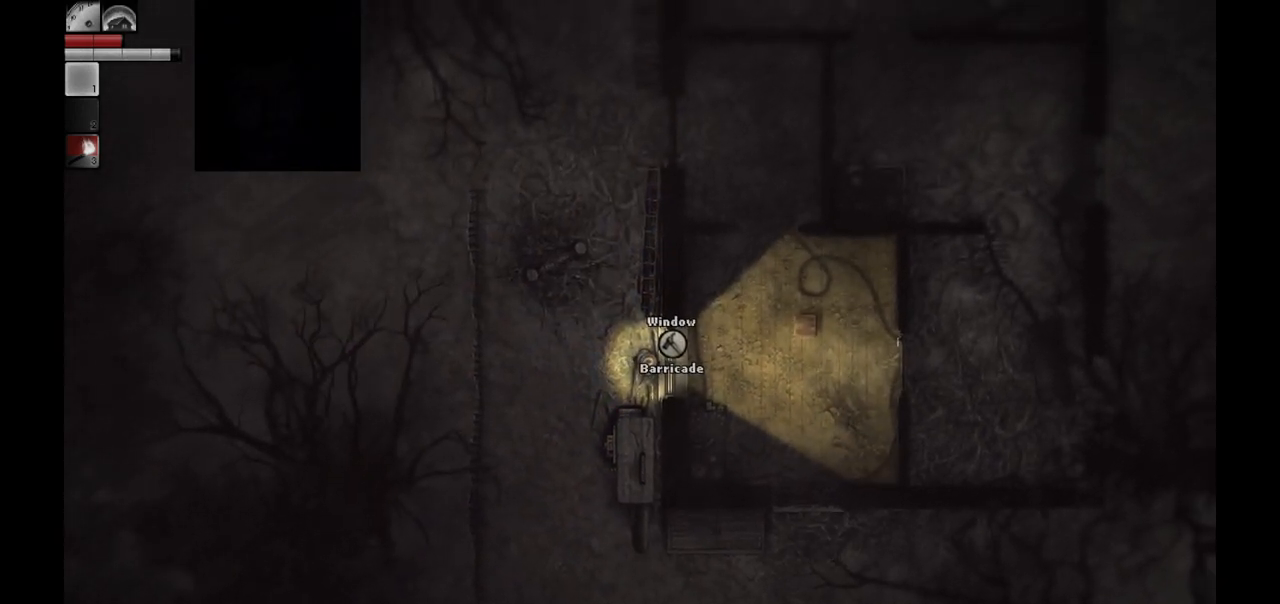
{"buttons": [], "left_stick": "center", "right_stick": "center", "events": [[217, "R1", "down"], [333, "R1", "up"]]}
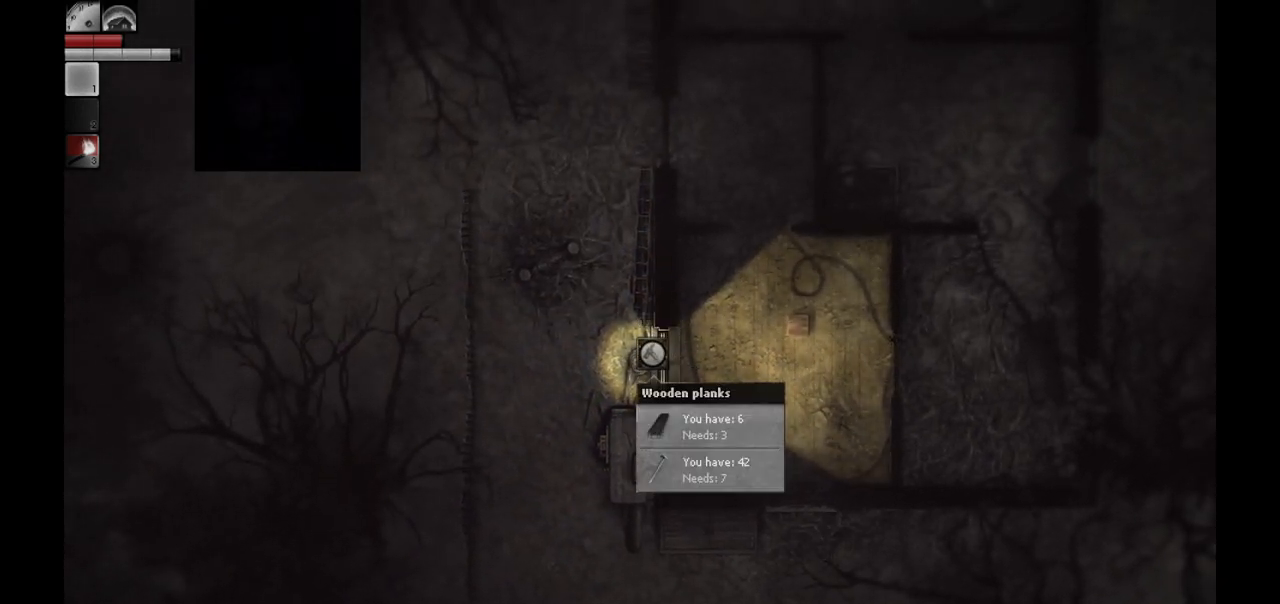
{"buttons": [], "left_stick": "center", "right_stick": "center", "events": []}
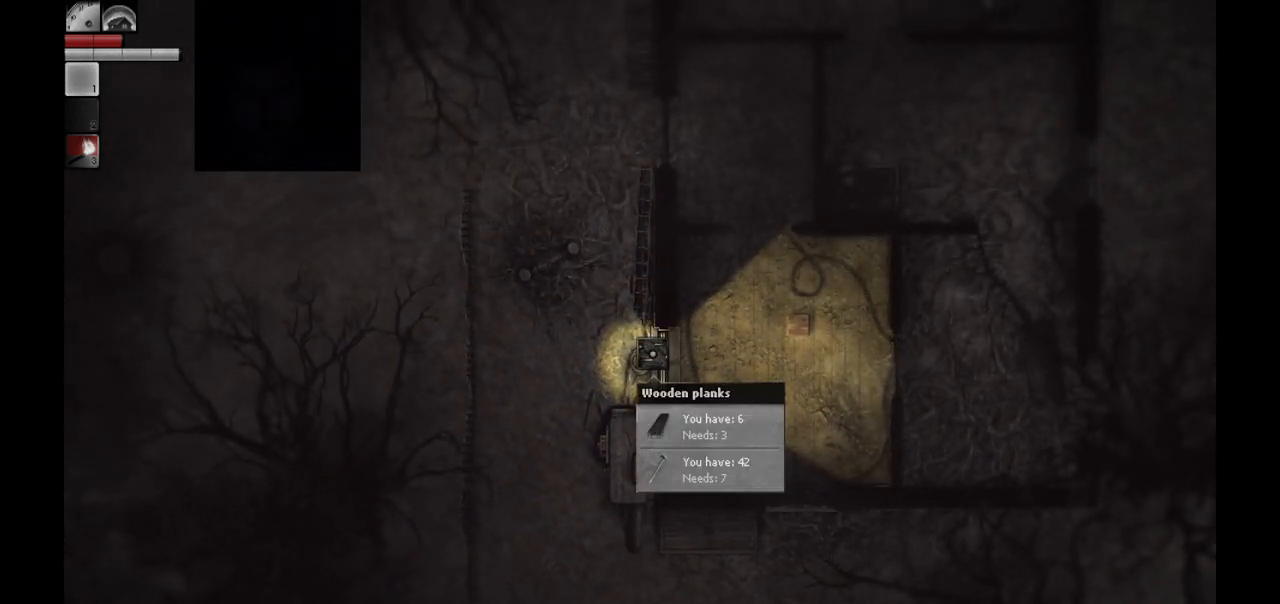
{"buttons": [], "left_stick": "center", "right_stick": "center", "events": []}
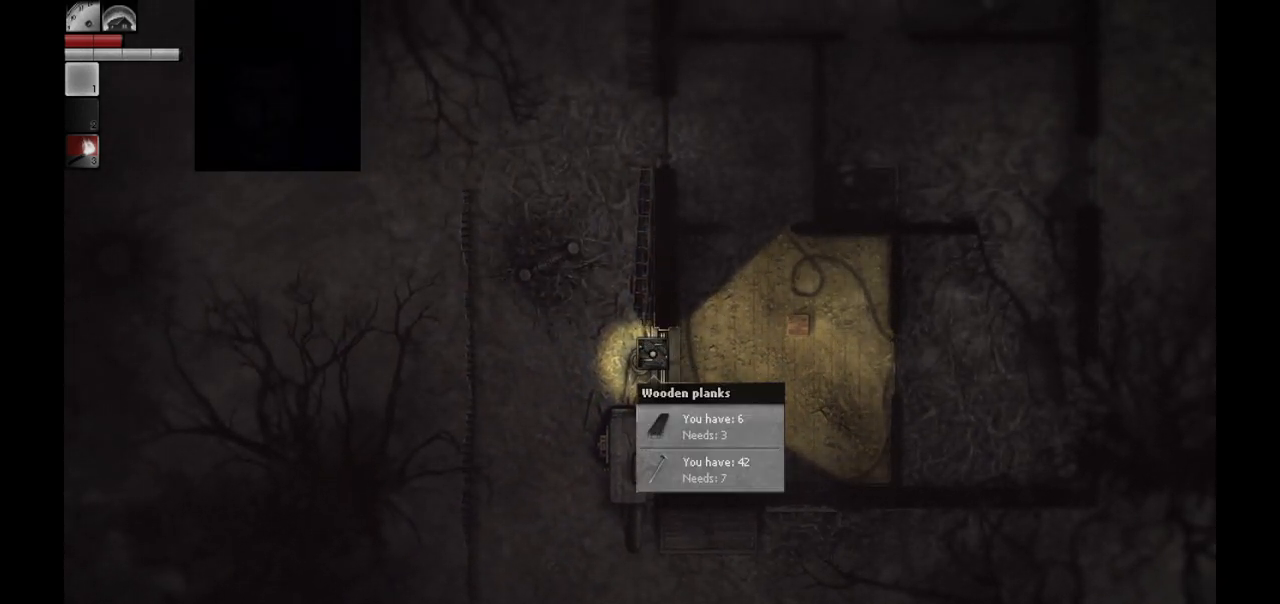
{"buttons": [], "left_stick": "center", "right_stick": "center", "events": [[350, "CROSS", "down"], [467, "CROSS", "up"]]}
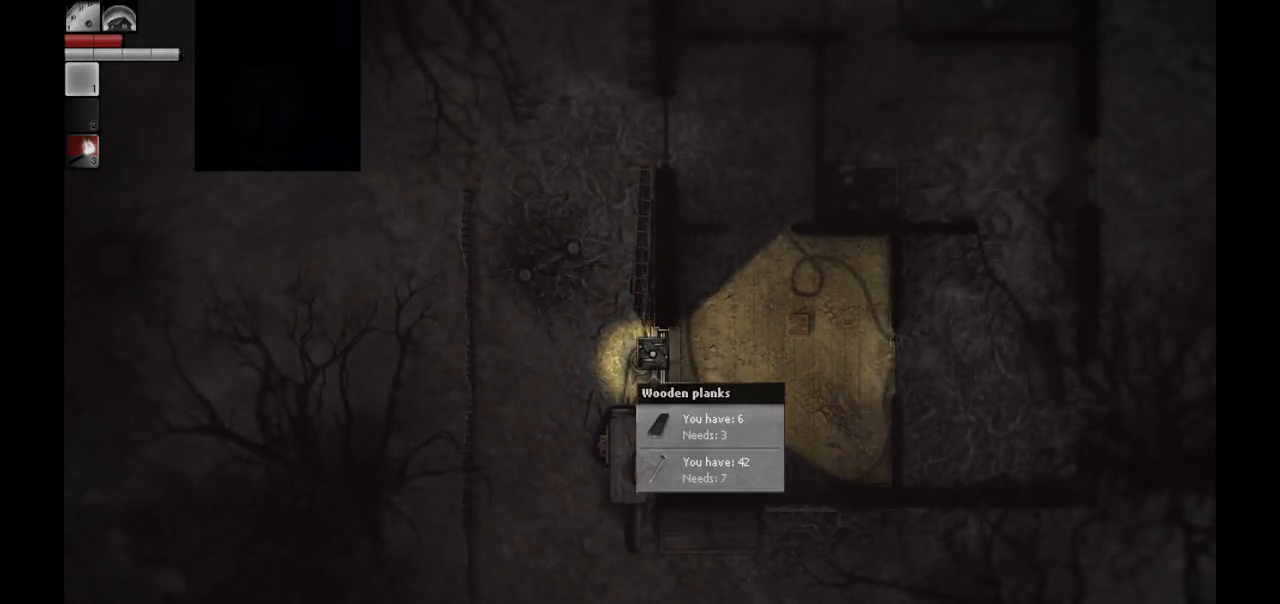
{"buttons": [], "left_stick": "center", "right_stick": "center", "events": [[333, "R1", "down"], [483, "R1", "up"]]}
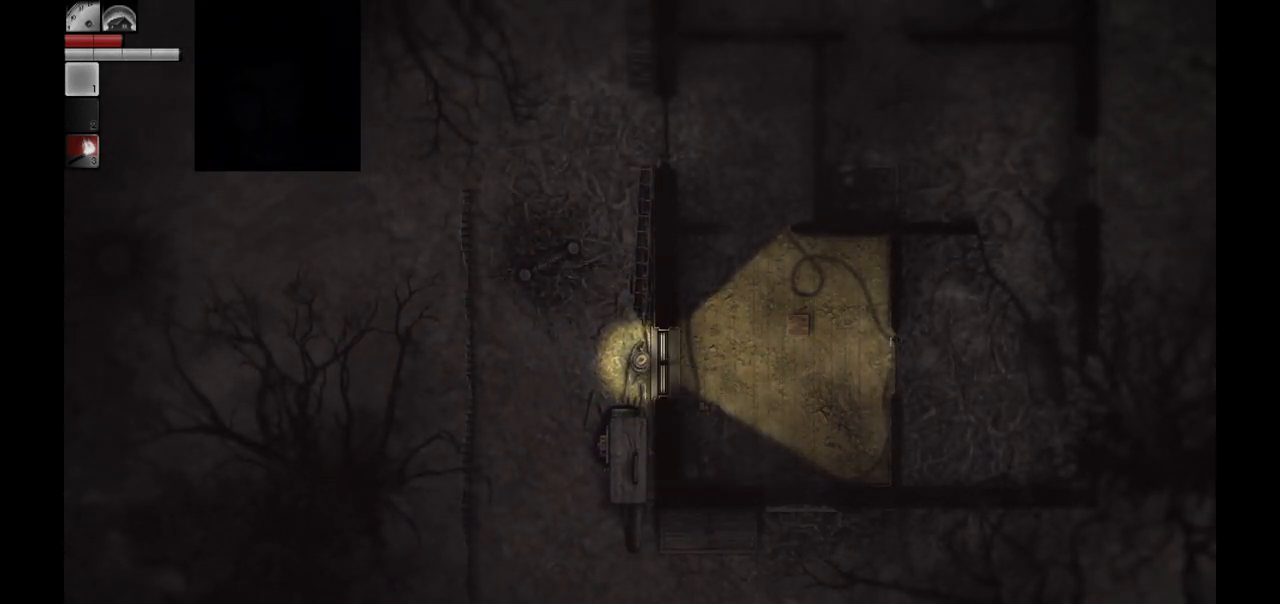
{"buttons": [], "left_stick": "center", "right_stick": "center", "events": []}
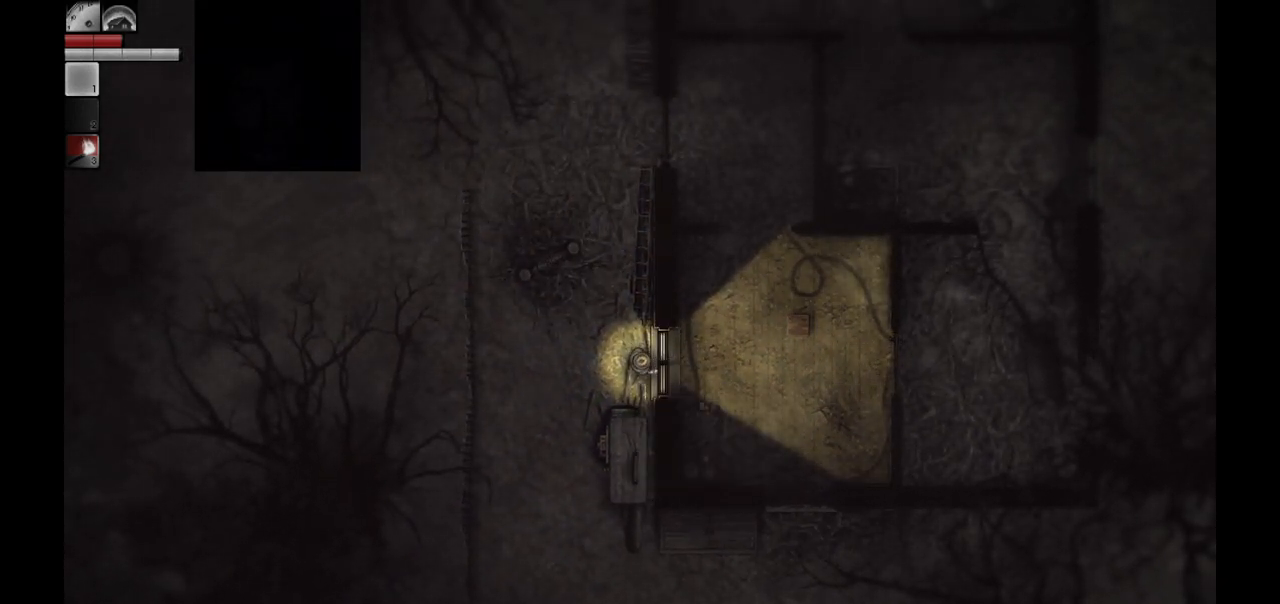
{"buttons": [], "left_stick": "center", "right_stick": "center", "events": []}
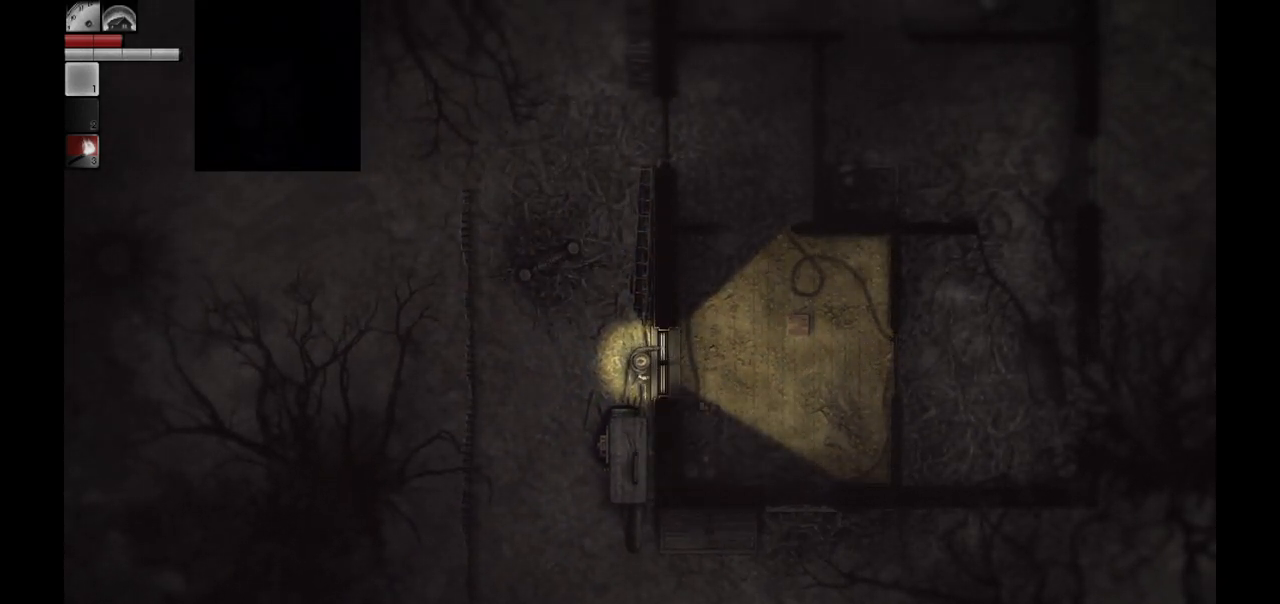
{"buttons": [], "left_stick": "center", "right_stick": "center", "events": []}
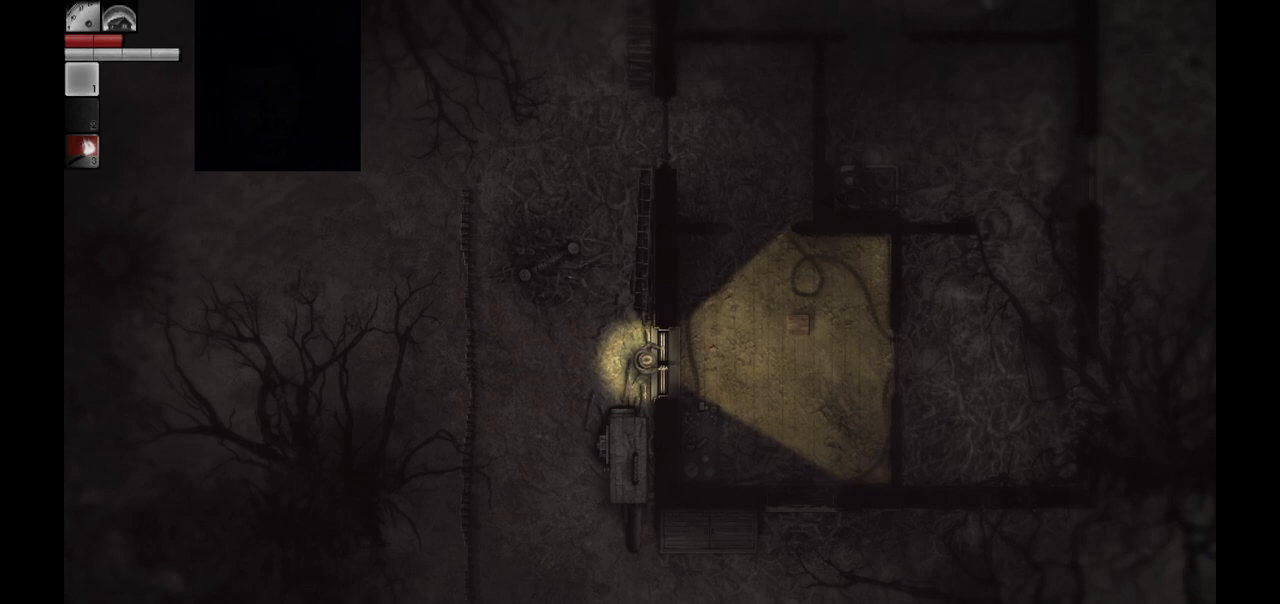
{"buttons": [], "left_stick": "center", "right_stick": "center", "events": []}
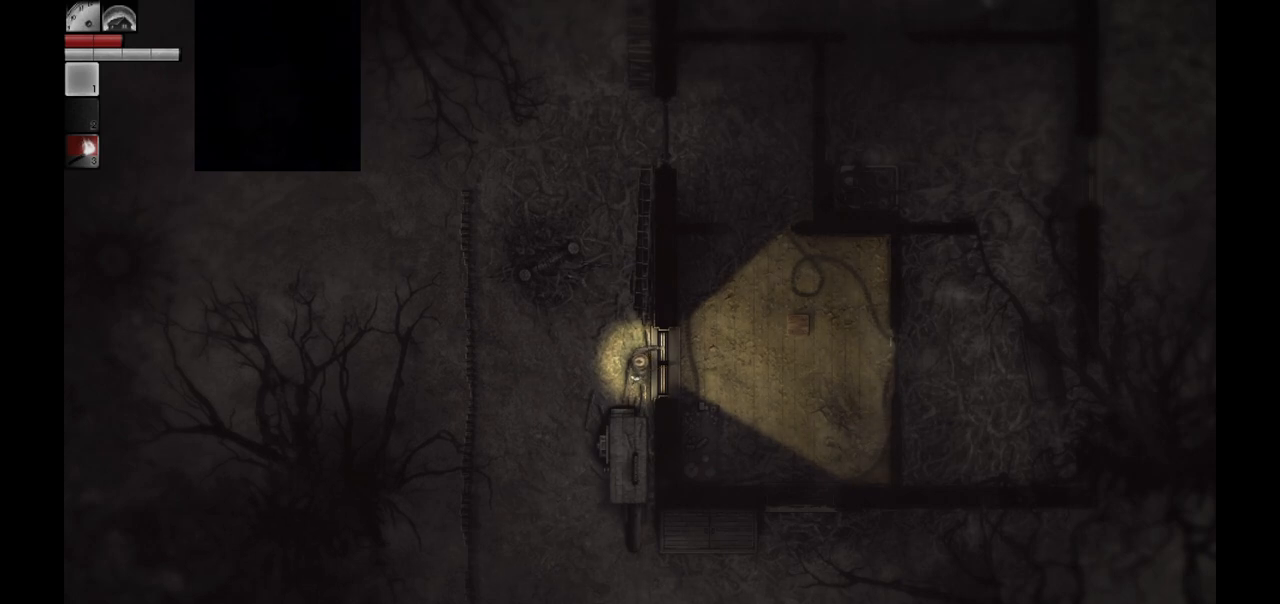
{"buttons": [], "left_stick": "center", "right_stick": "center", "events": []}
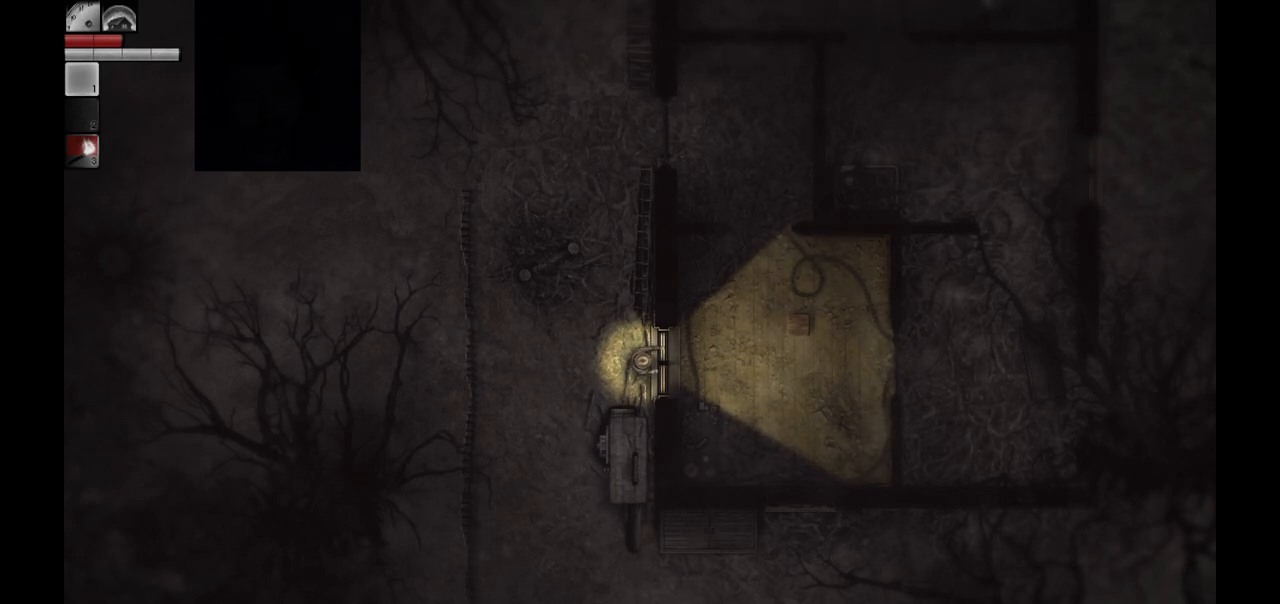
{"buttons": [], "left_stick": "center", "right_stick": "center", "events": []}
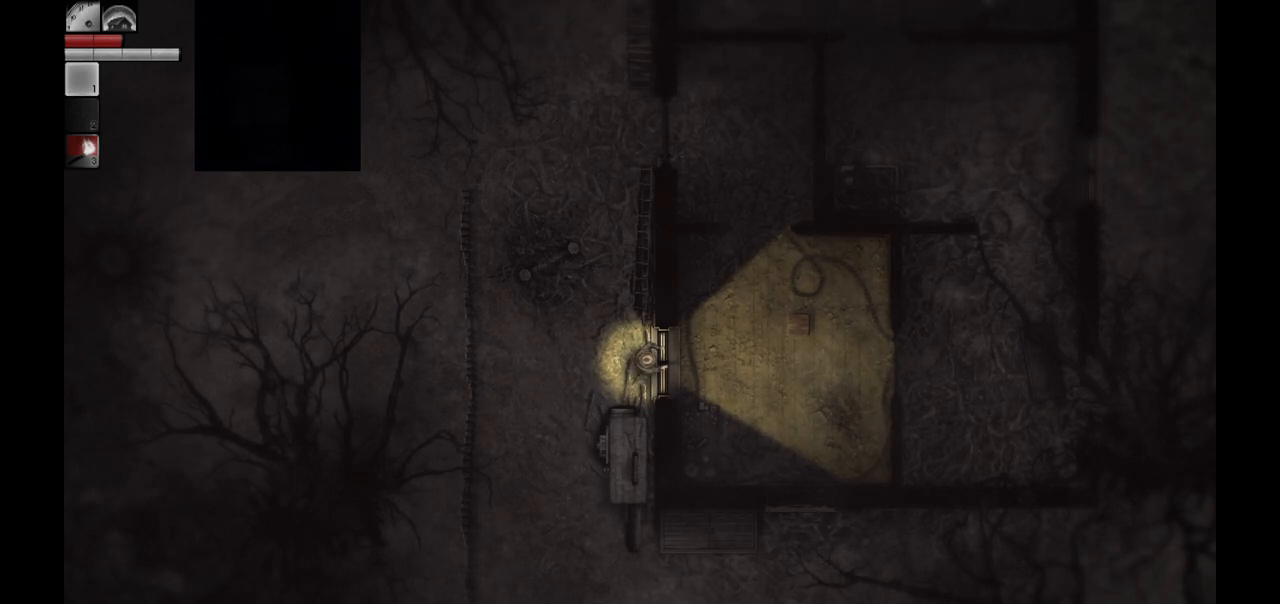
{"buttons": [], "left_stick": "center", "right_stick": "center", "events": []}
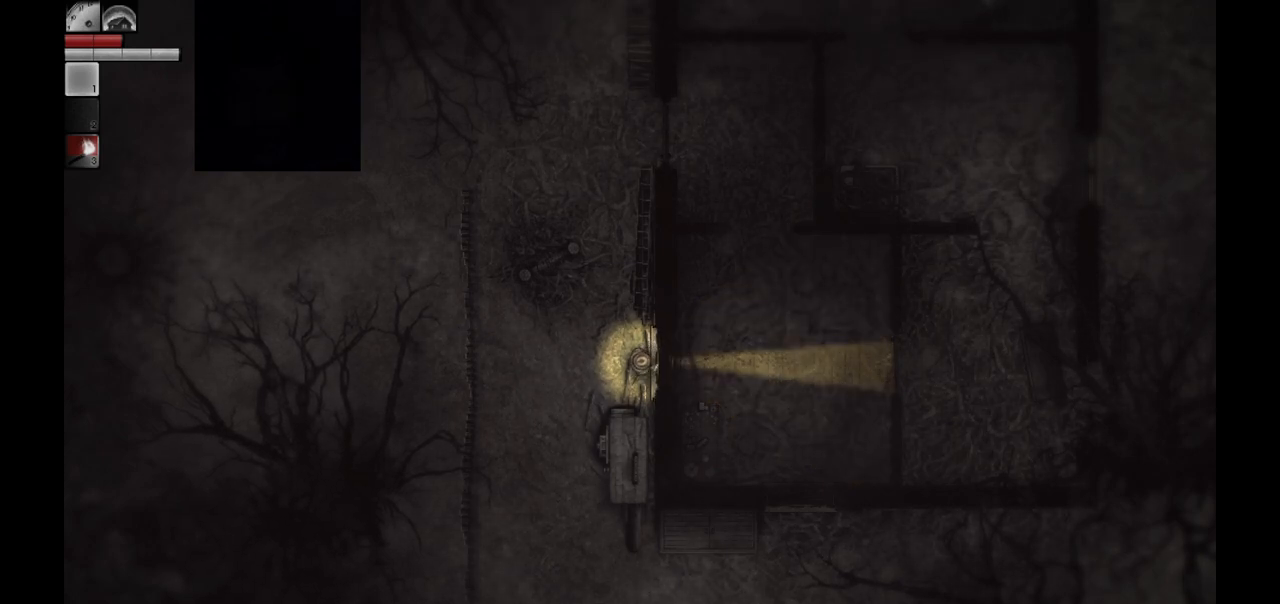
{"buttons": [], "left_stick": "left", "right_stick": "center", "events": [[250, "left_stick", "left"]]}
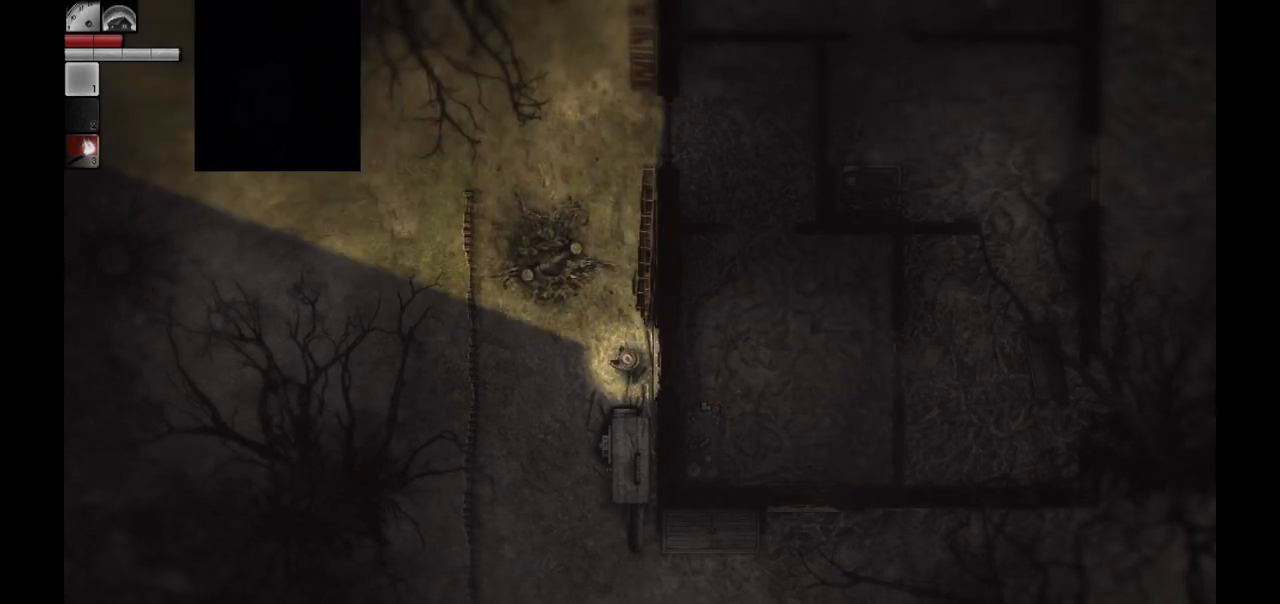
{"buttons": [], "left_stick": "down-left", "right_stick": "center", "events": [[350, "left_stick", "down-left"]]}
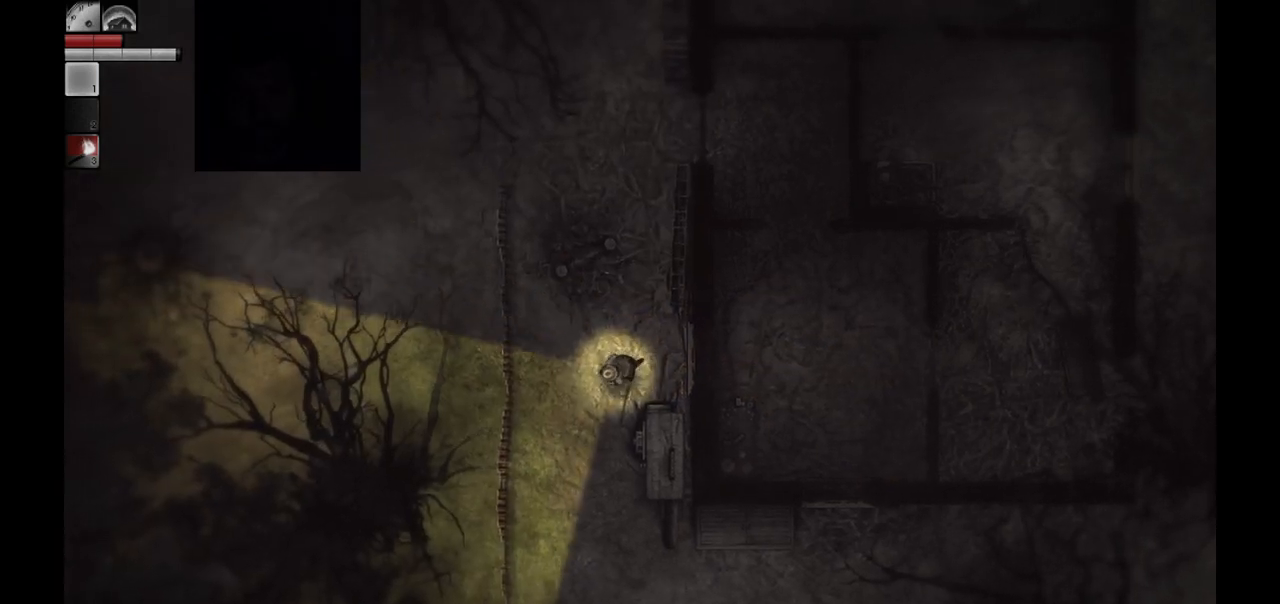
{"buttons": [], "left_stick": "down", "right_stick": "center", "events": [[317, "left_stick", "down"]]}
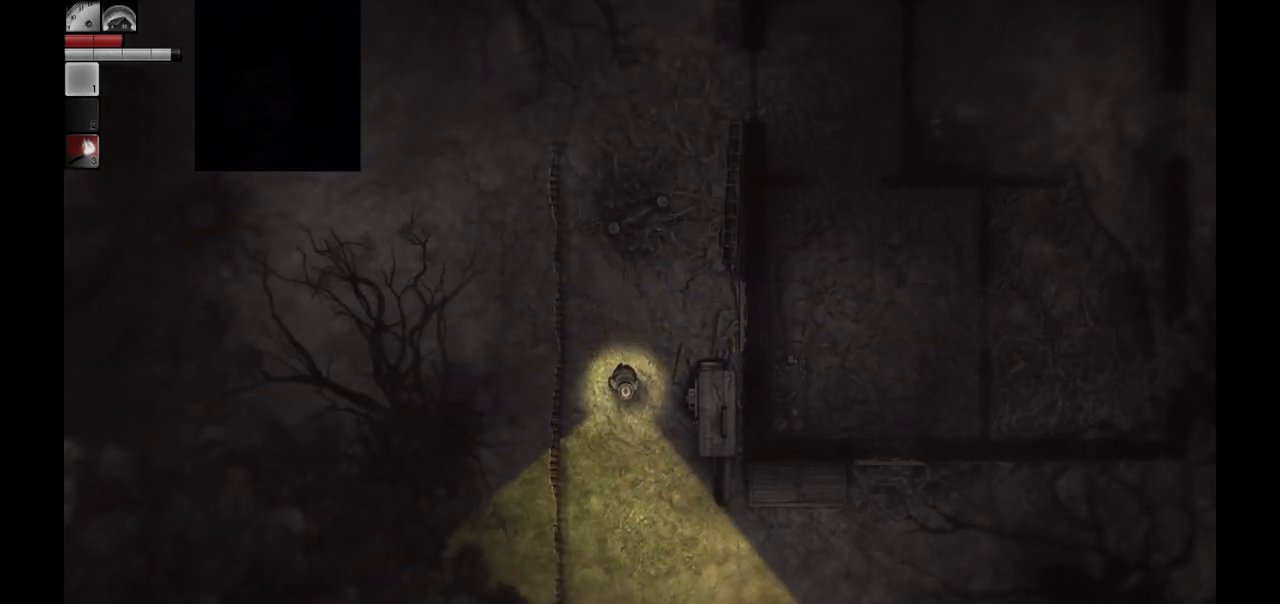
{"buttons": [], "left_stick": "down-right", "right_stick": "center", "events": [[333, "left_stick", "down-right"]]}
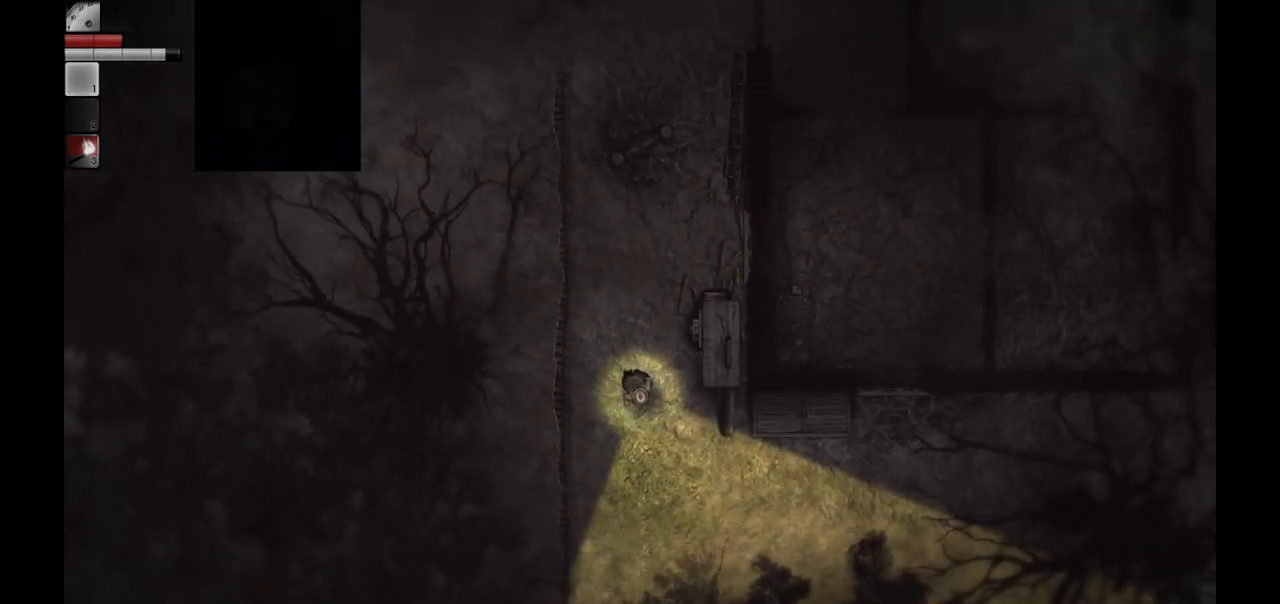
{"buttons": [], "left_stick": "down-right", "right_stick": "center", "events": []}
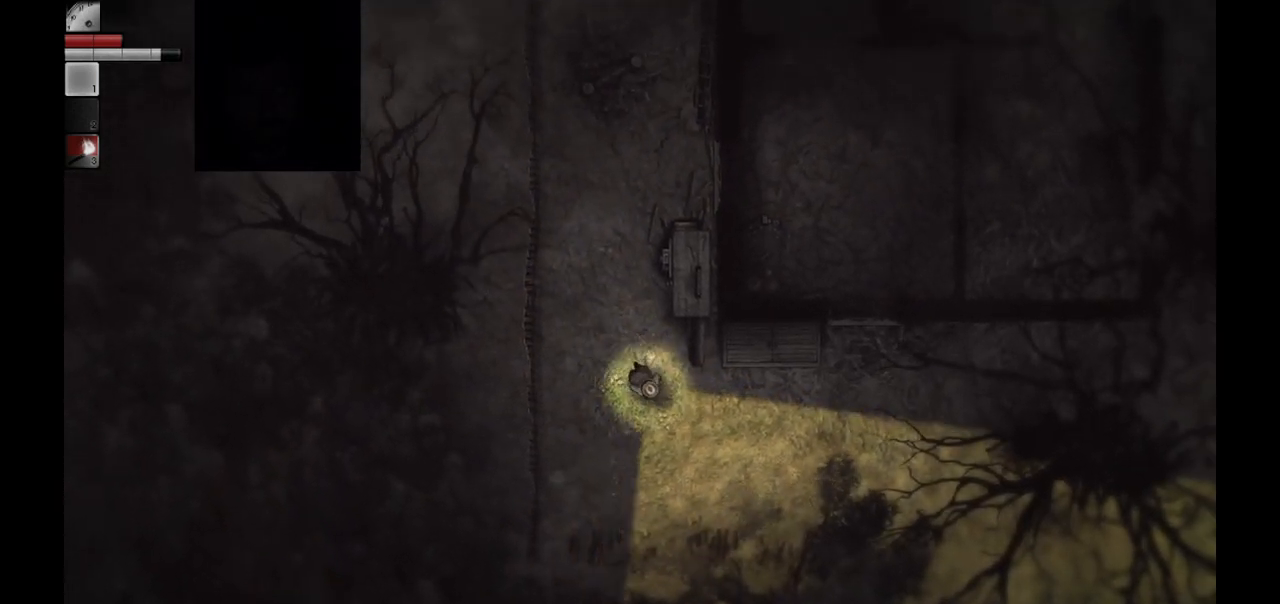
{"buttons": [], "left_stick": "down-right", "right_stick": "center", "events": []}
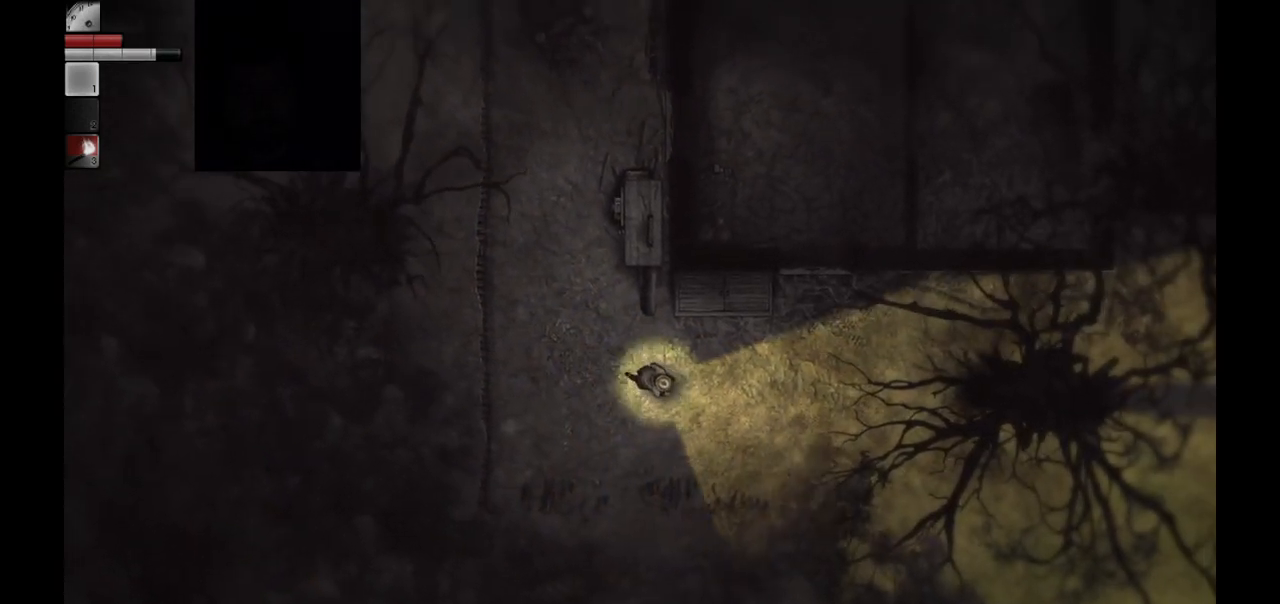
{"buttons": [], "left_stick": "right", "right_stick": "center", "events": [[167, "left_stick", "right"]]}
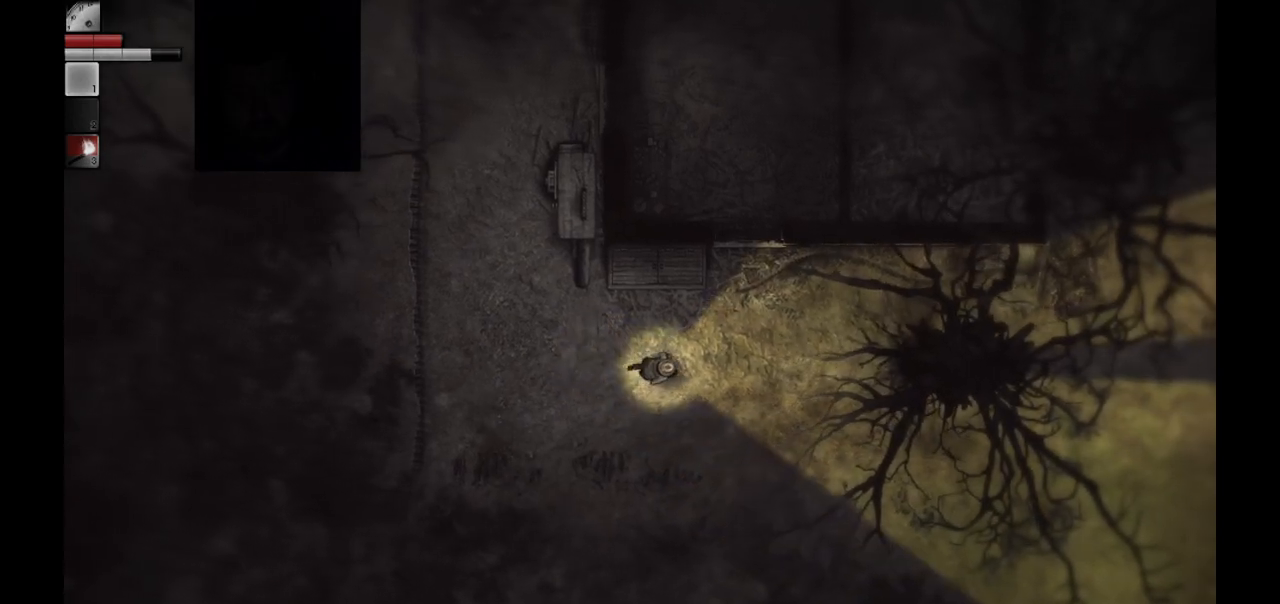
{"buttons": [], "left_stick": "right", "right_stick": "center", "events": []}
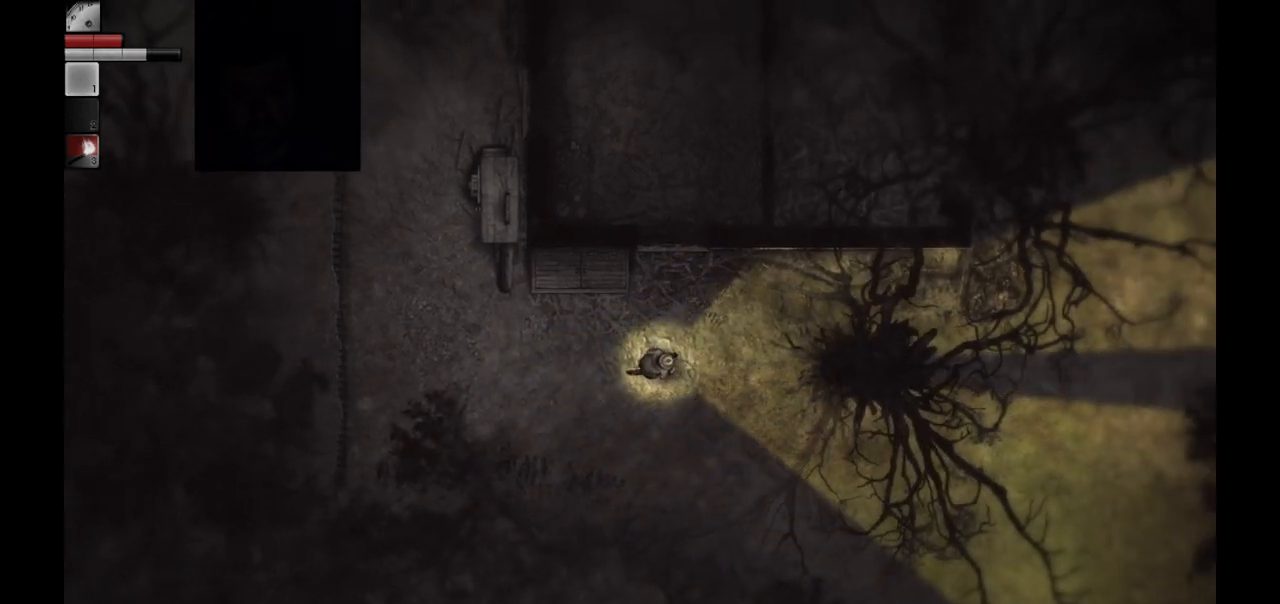
{"buttons": [], "left_stick": "right", "right_stick": "center", "events": []}
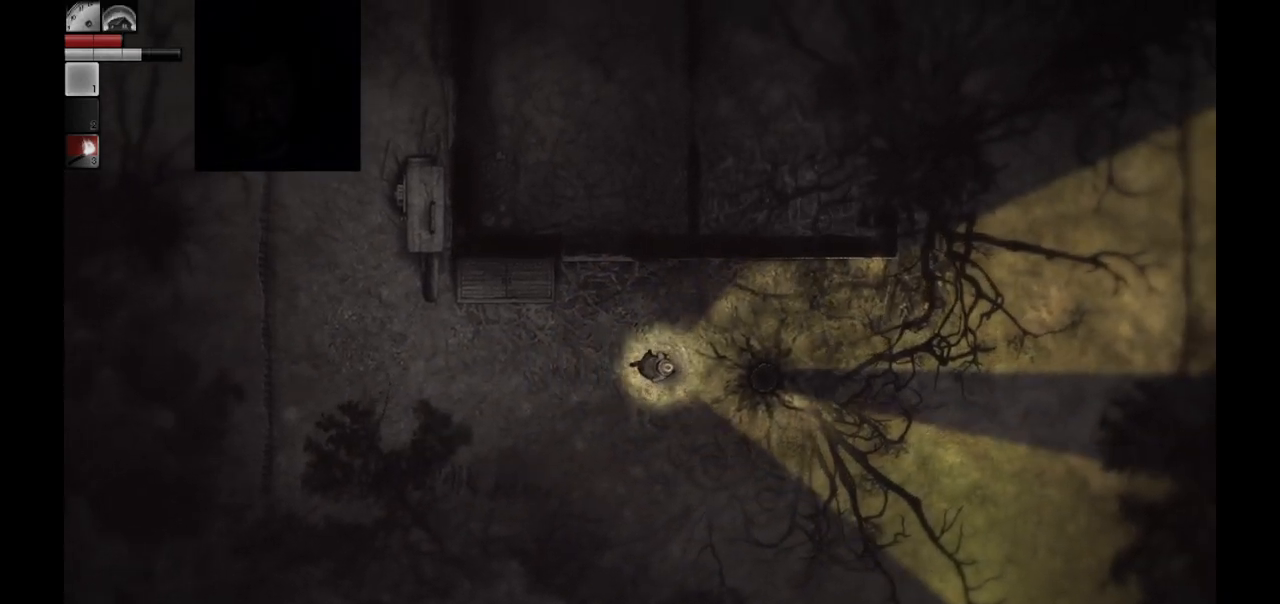
{"buttons": [], "left_stick": "right", "right_stick": "center", "events": []}